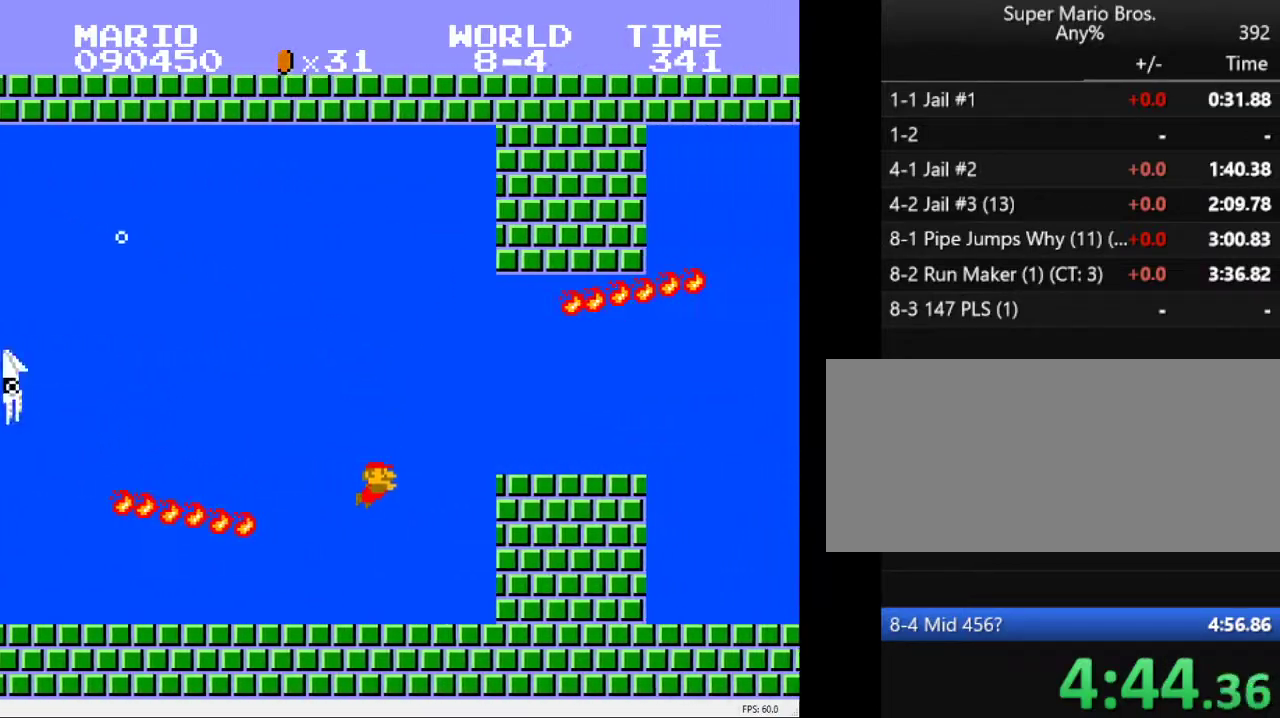
Gameplay with keyboard; each line is a JSON object with the keys held at the frame after it. "events" lists presses ("down") and releases ("up") of "a", "down", "left", "right", "s" and "up" between this image and that frame as [ms after this image, input, new state], when the widget could be followed in between. No other keys are recorded. Mouse input is not recorded.
{"keys": ["down", "right"], "events": [[100, "s", "down"], [483, "s", "up"]]}
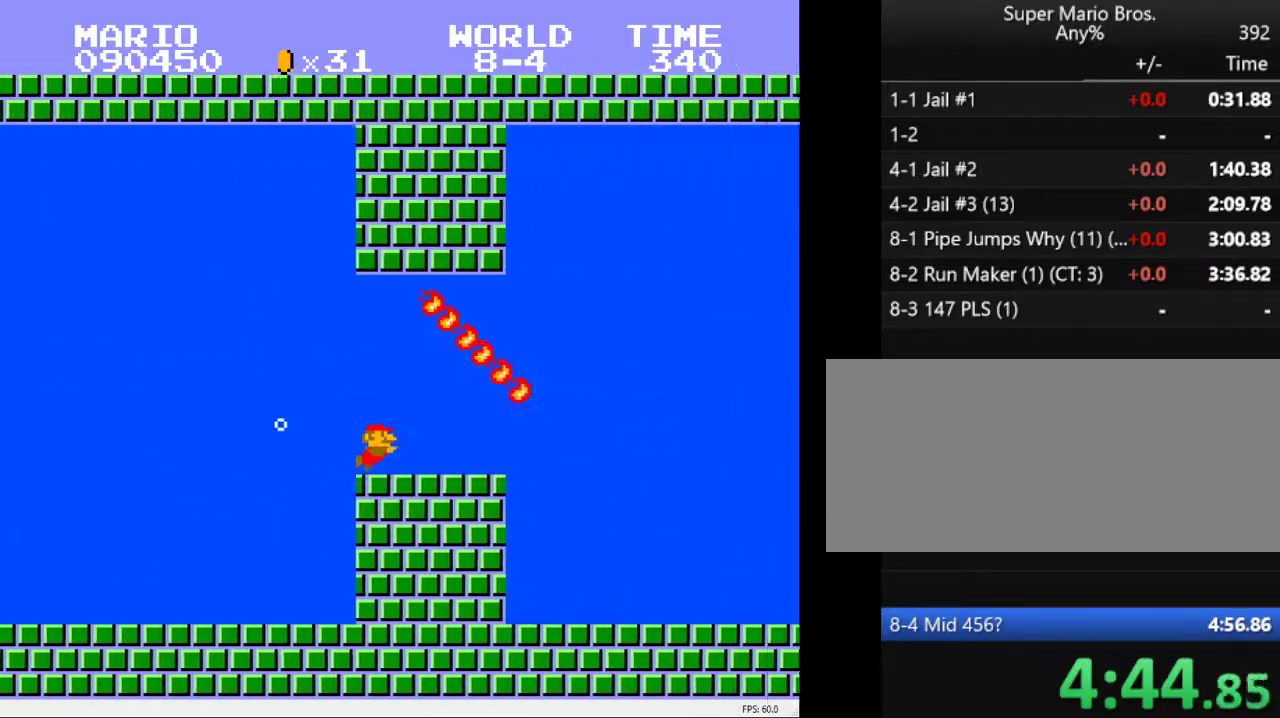
{"keys": ["down", "right", "s"], "events": [[350, "s", "down"]]}
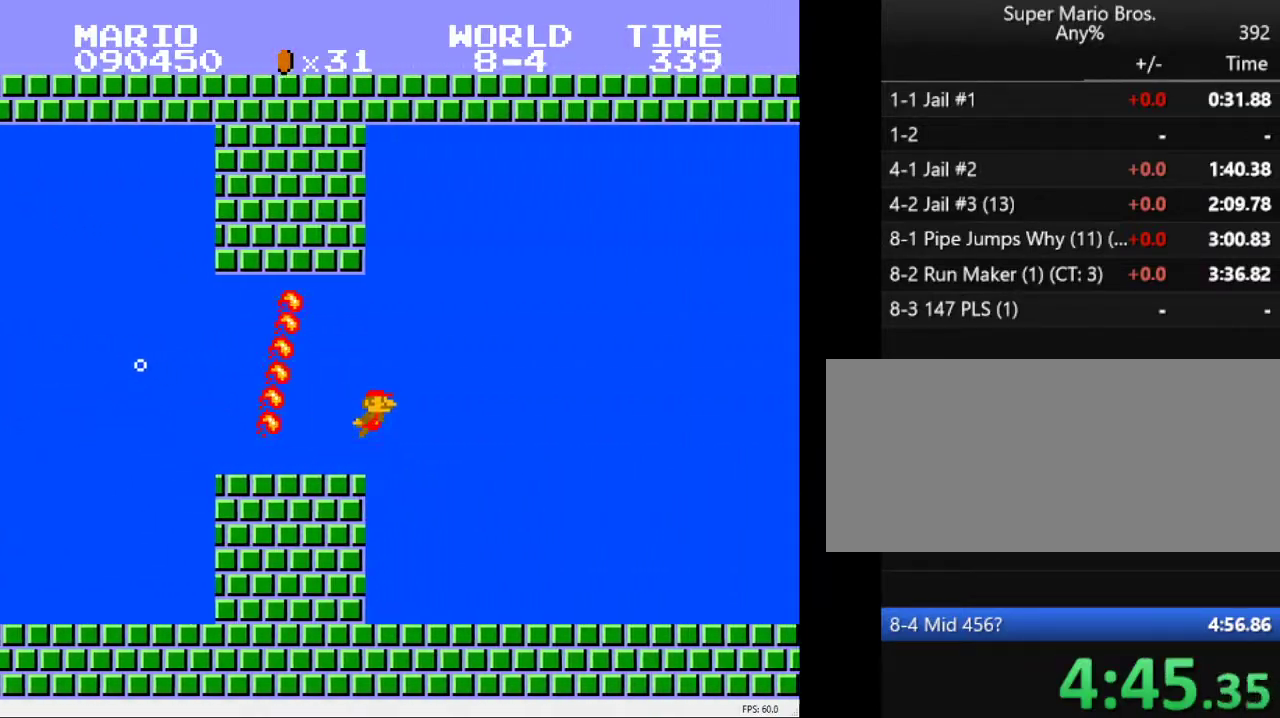
{"keys": ["down", "right"], "events": [[467, "s", "up"]]}
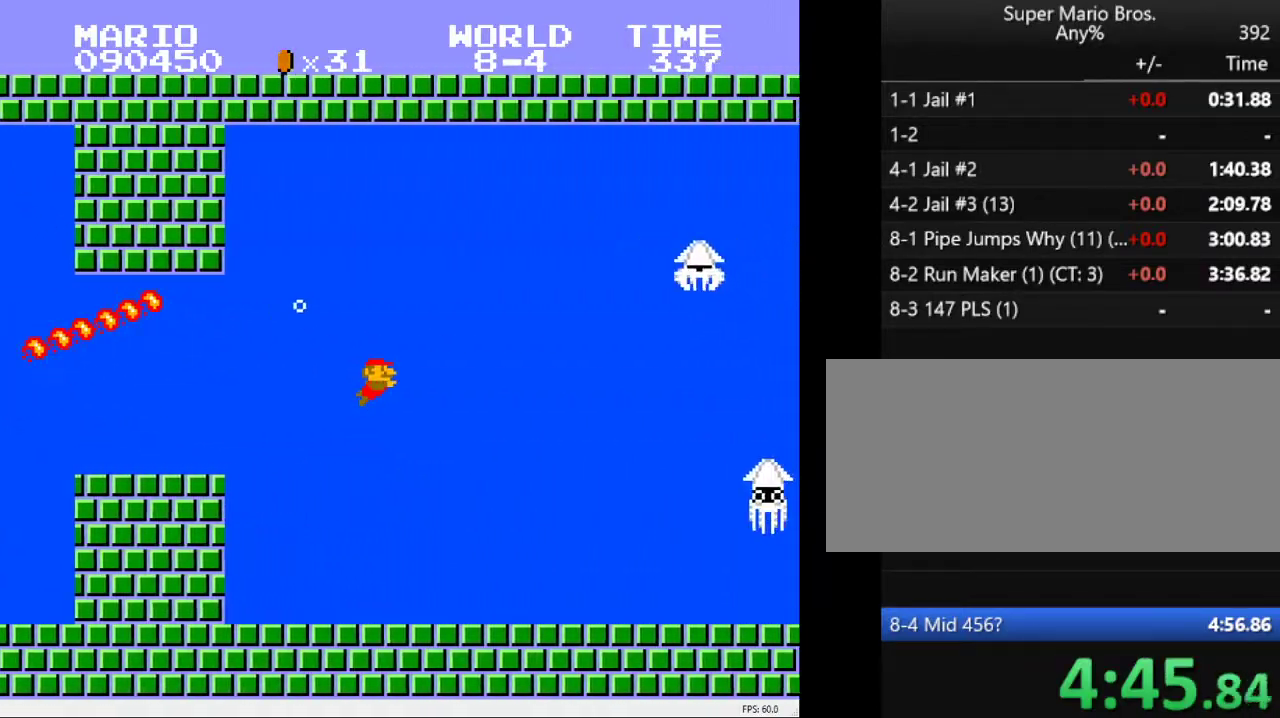
{"keys": ["down", "right"], "events": []}
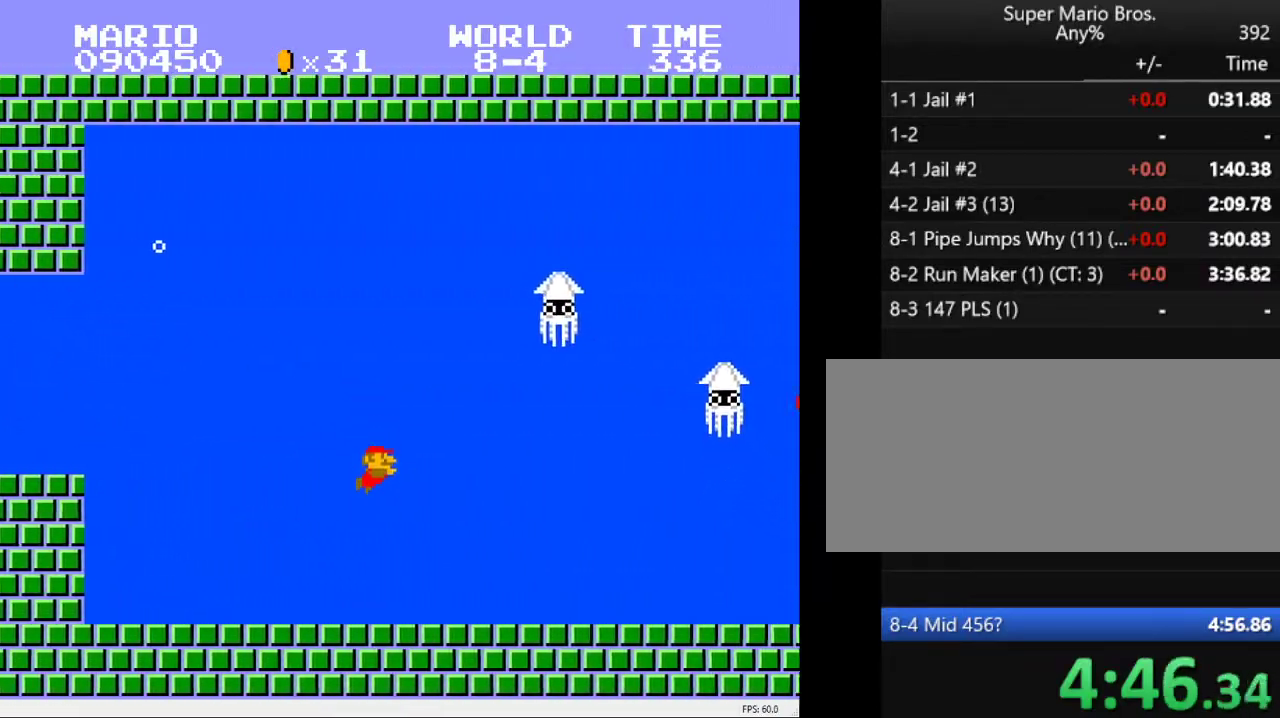
{"keys": ["down", "right", "s"], "events": [[350, "s", "down"]]}
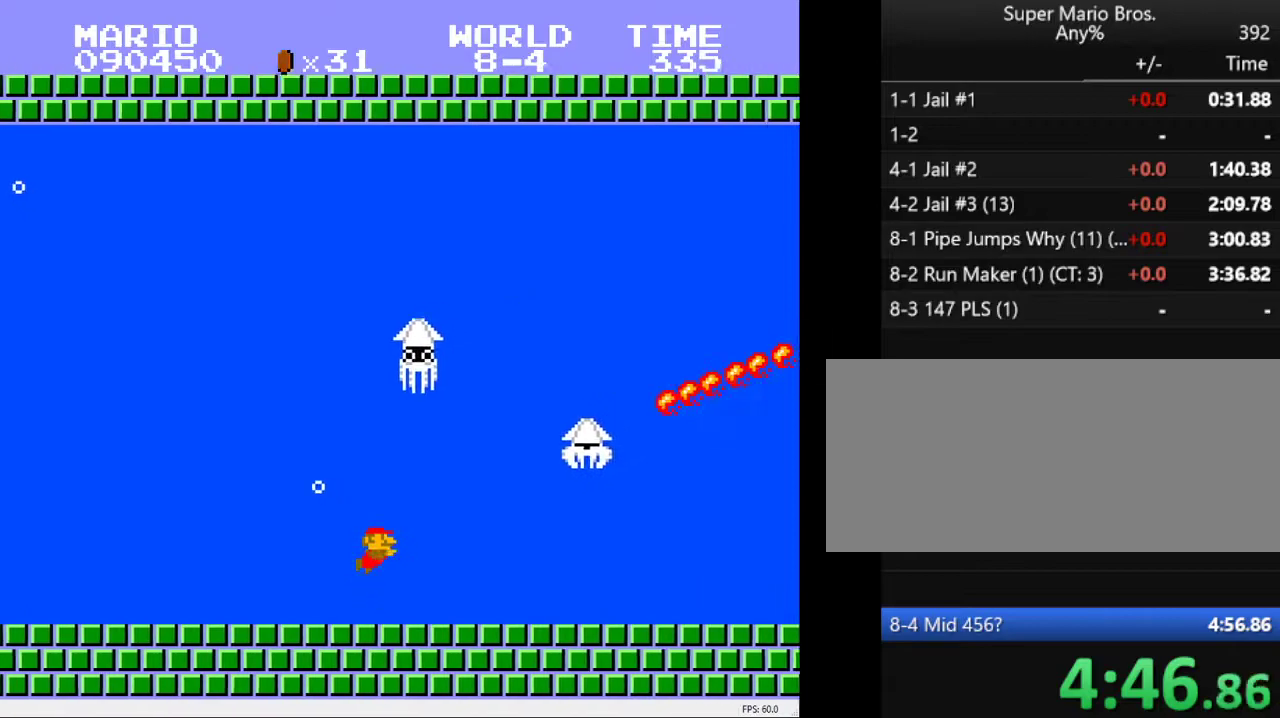
{"keys": [], "events": [[83, "s", "up"], [133, "down", "up"], [133, "right", "up"]]}
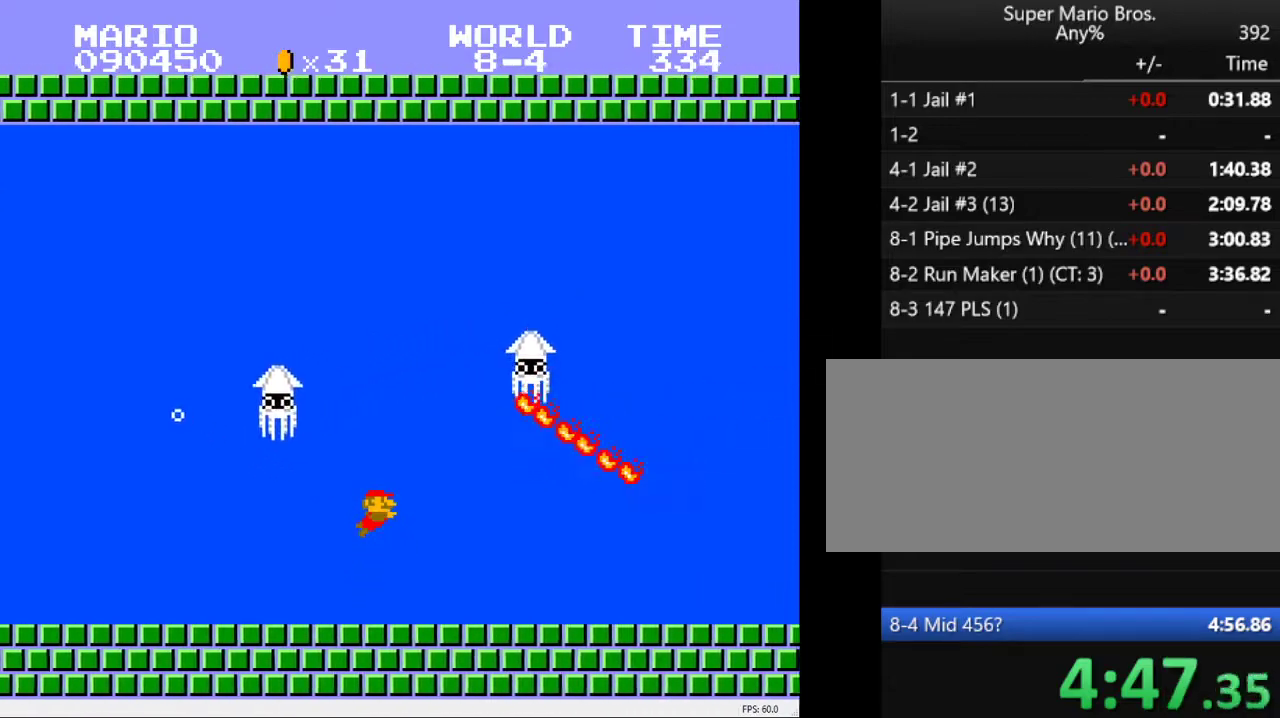
{"keys": ["s"], "events": [[483, "s", "down"]]}
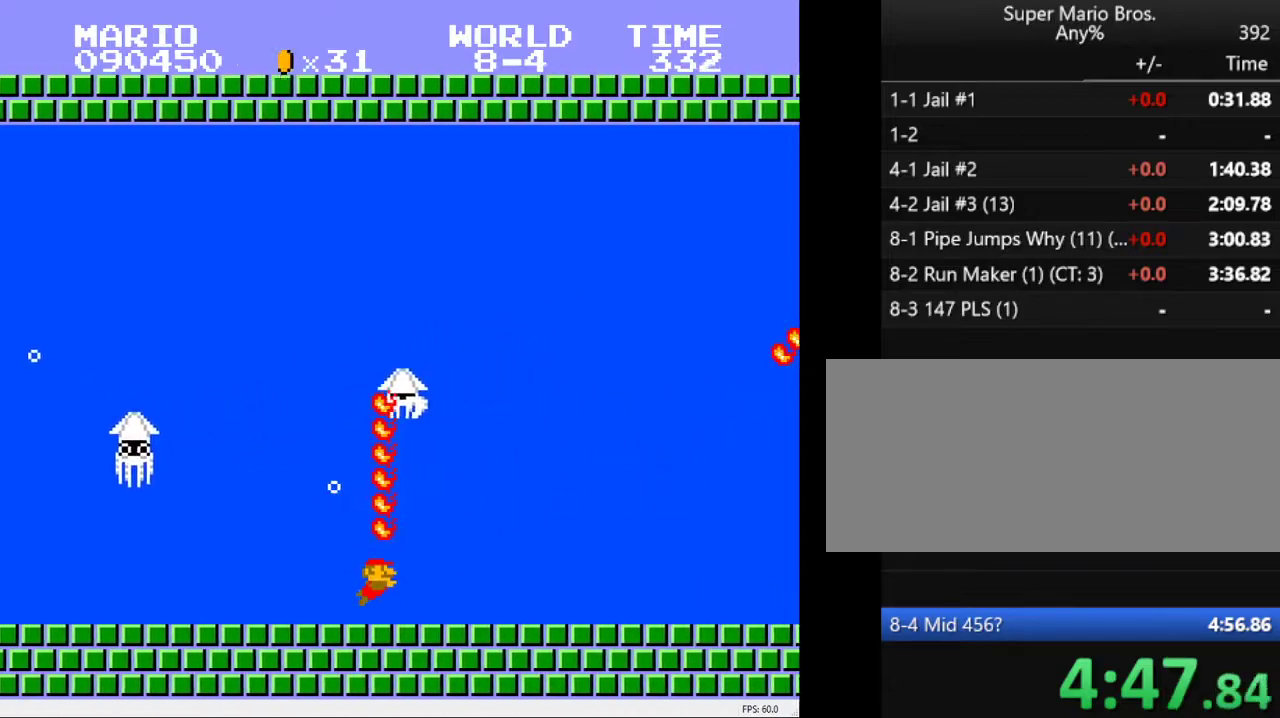
{"keys": [], "events": [[67, "s", "up"], [217, "s", "down"], [267, "s", "up"]]}
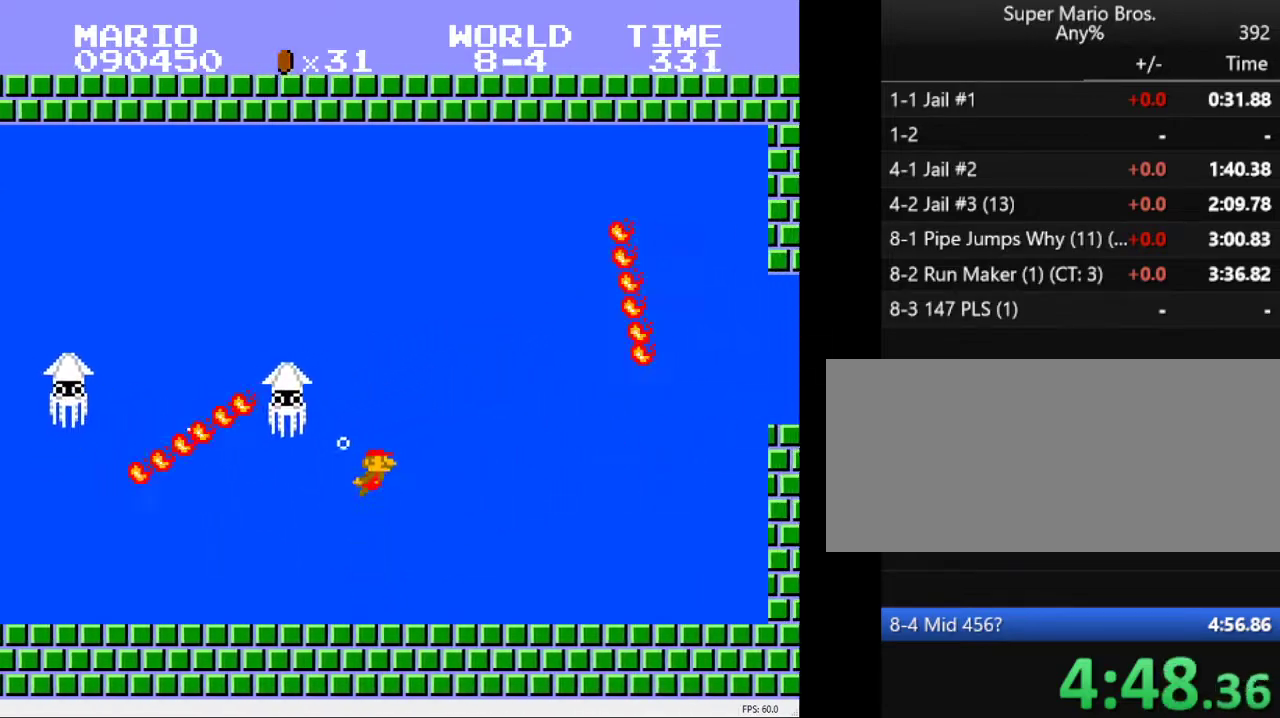
{"keys": [], "events": []}
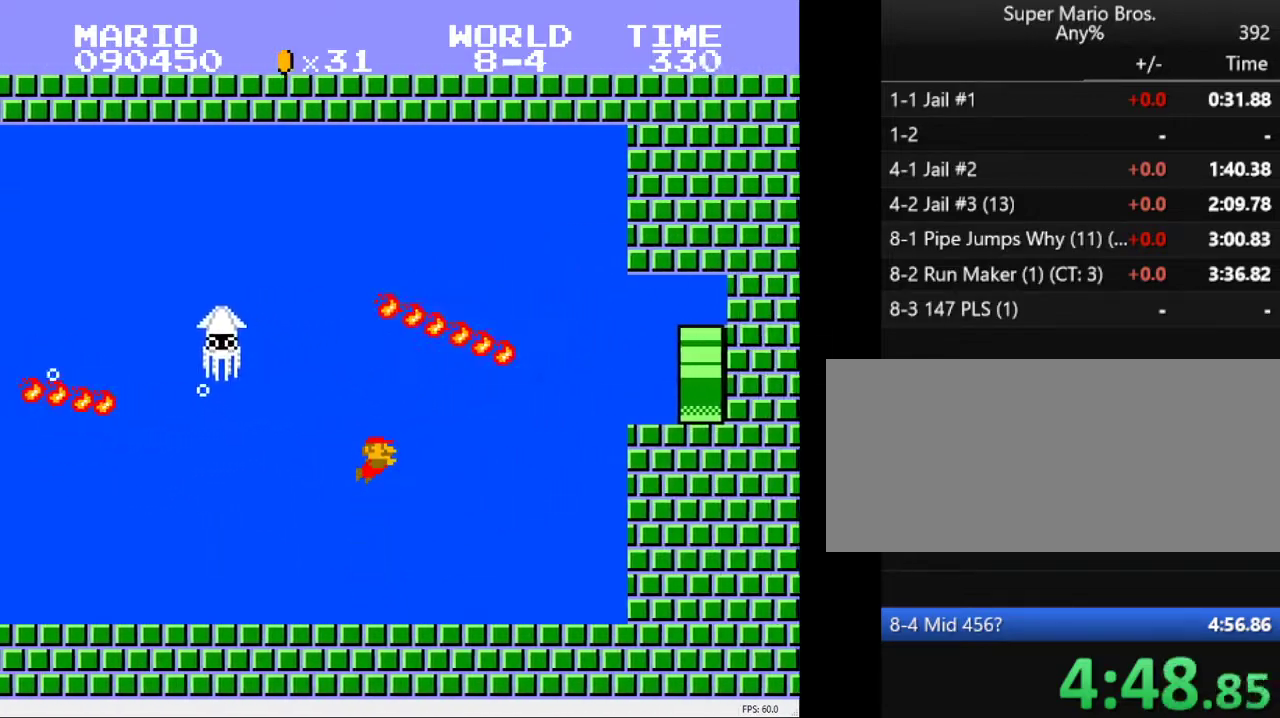
{"keys": [], "events": [[150, "s", "down"], [283, "s", "up"]]}
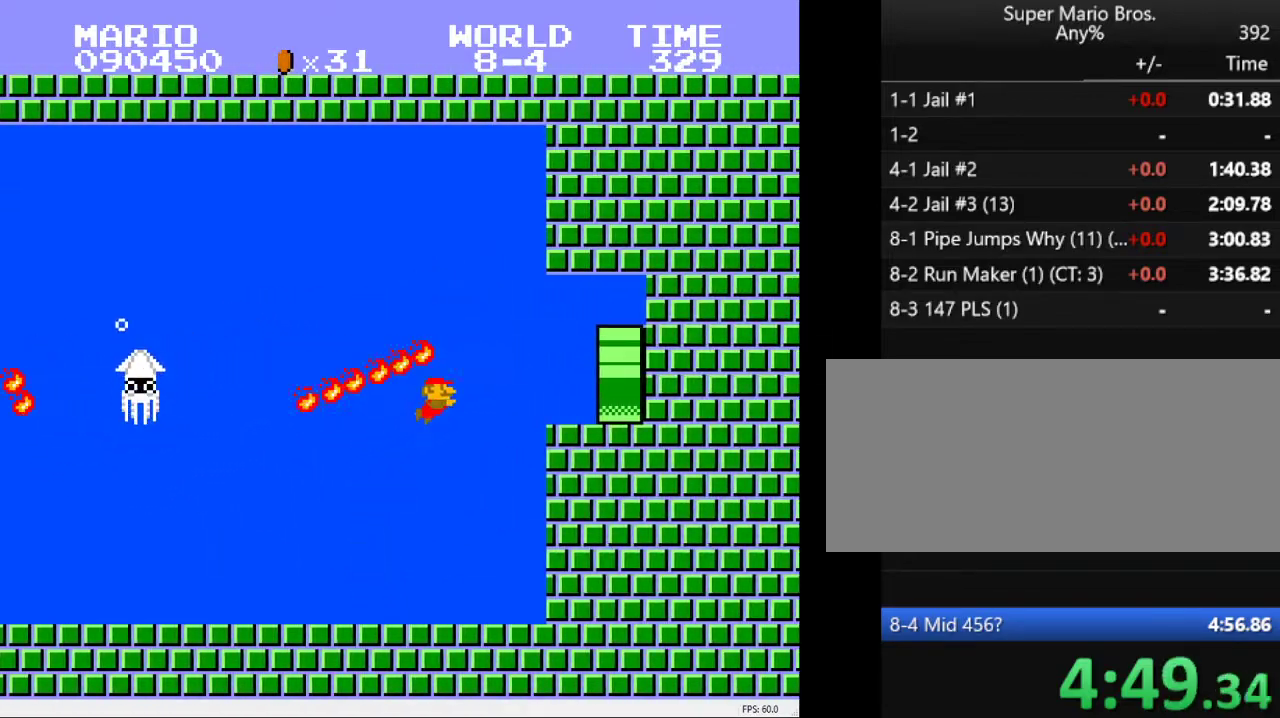
{"keys": [], "events": []}
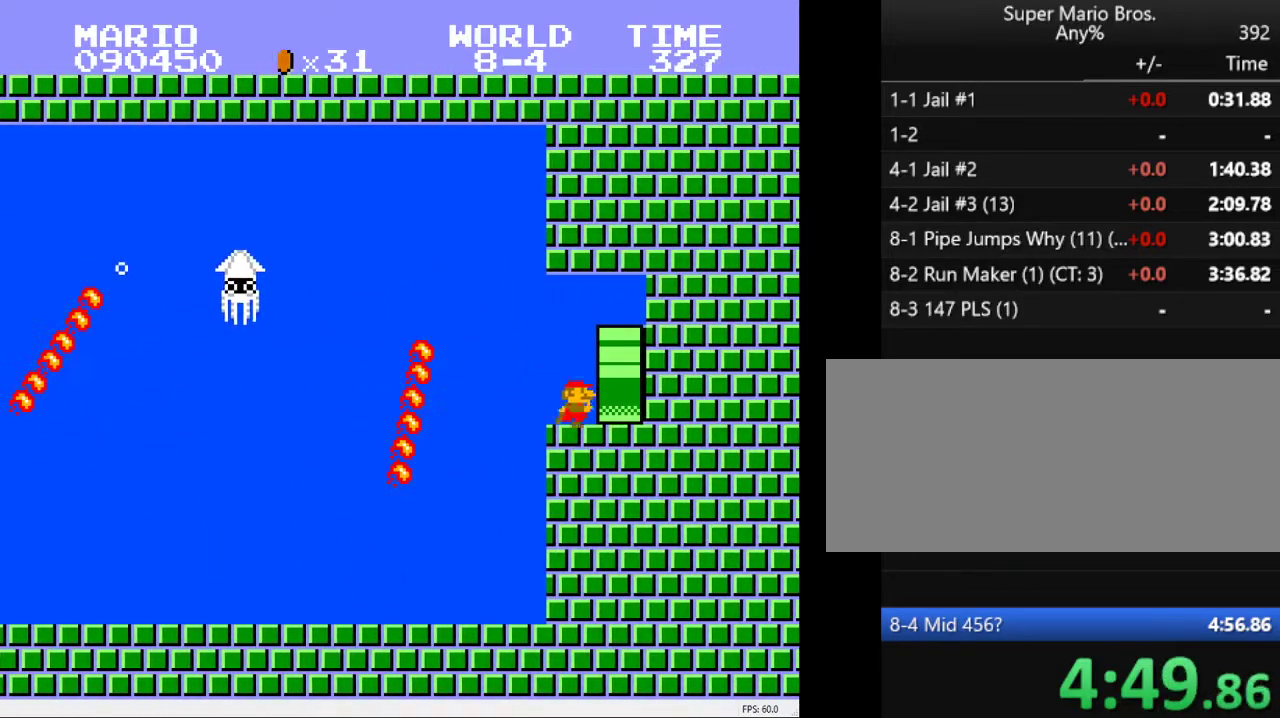
{"keys": [], "events": []}
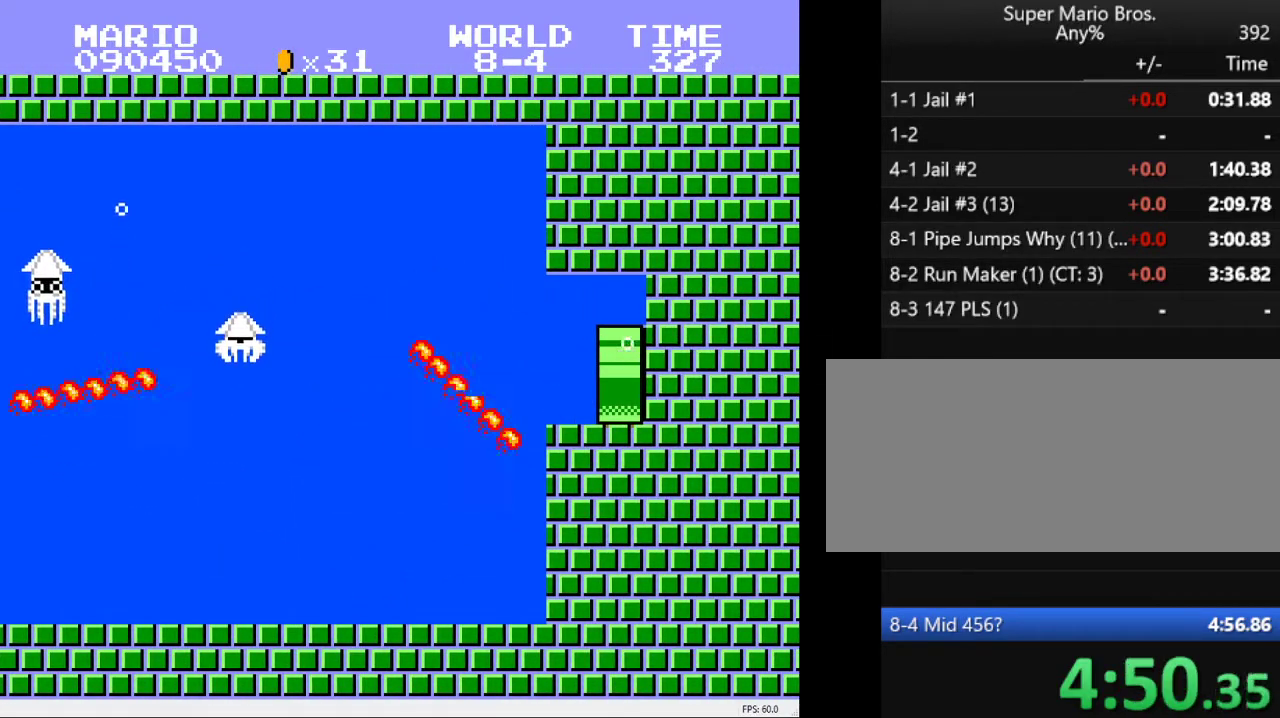
{"keys": ["a", "right"], "events": [[17, "a", "down"], [283, "right", "down"]]}
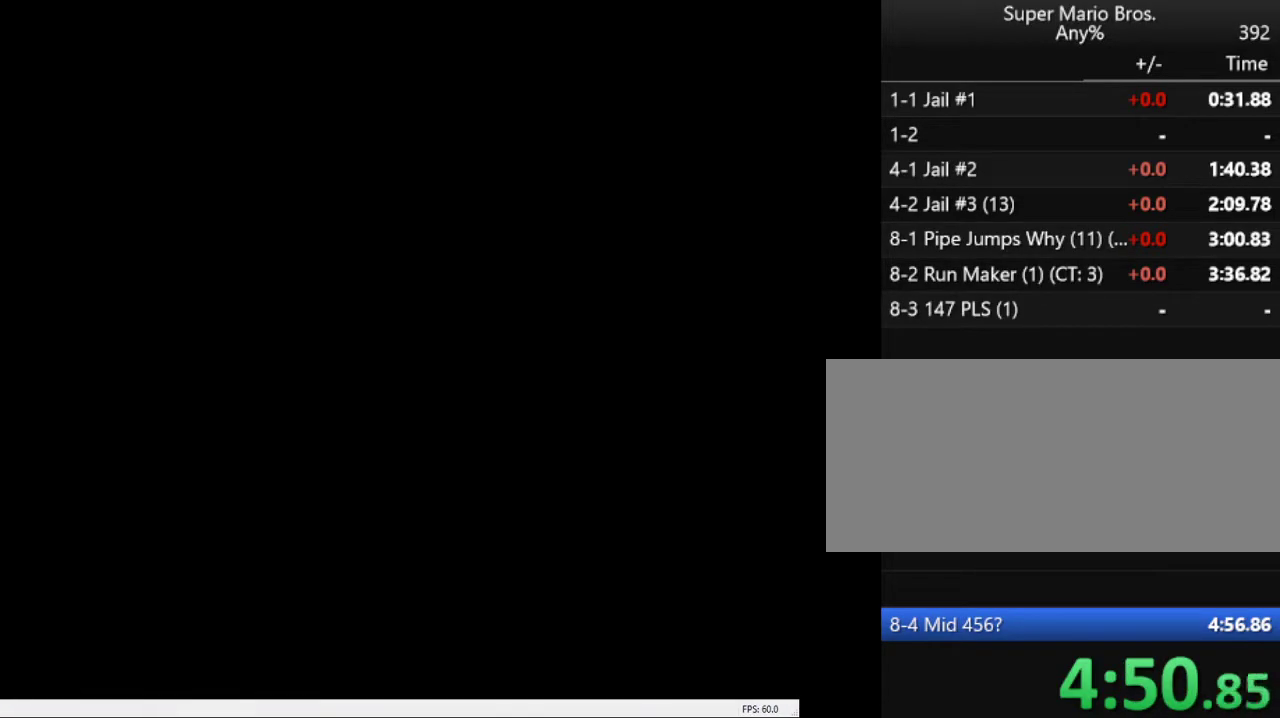
{"keys": ["a", "right"], "events": []}
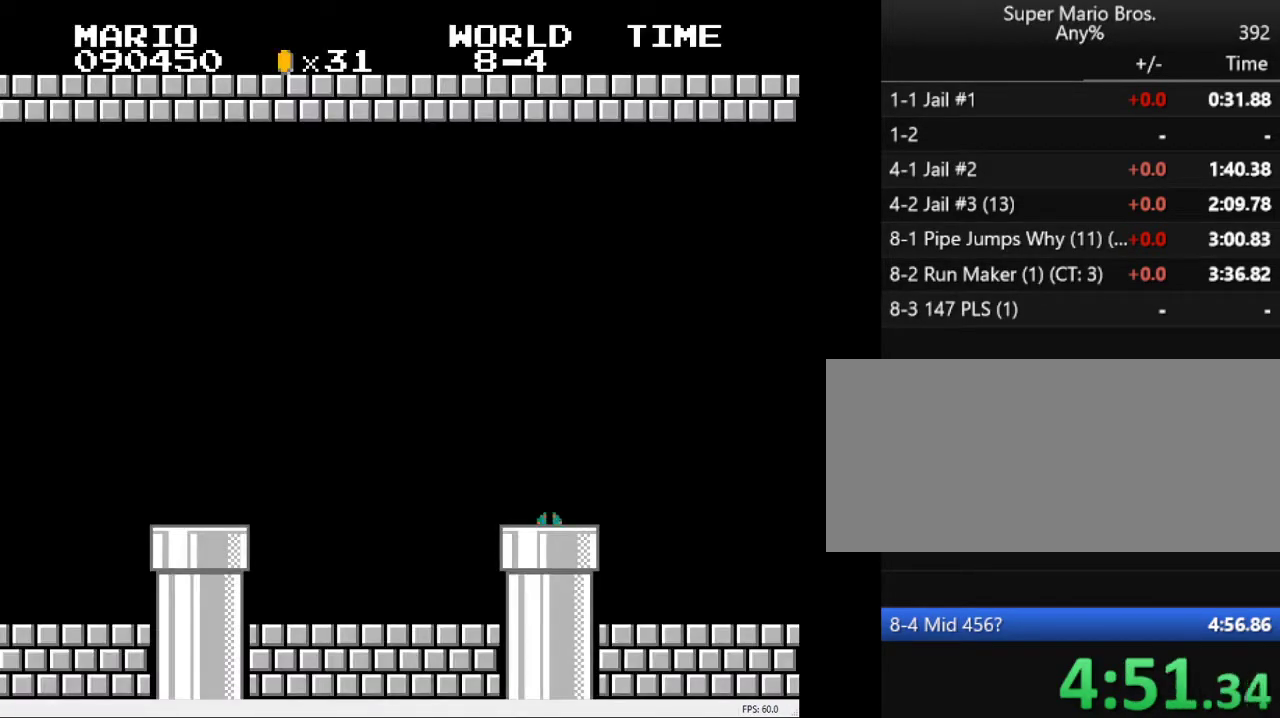
{"keys": ["a", "right"], "events": []}
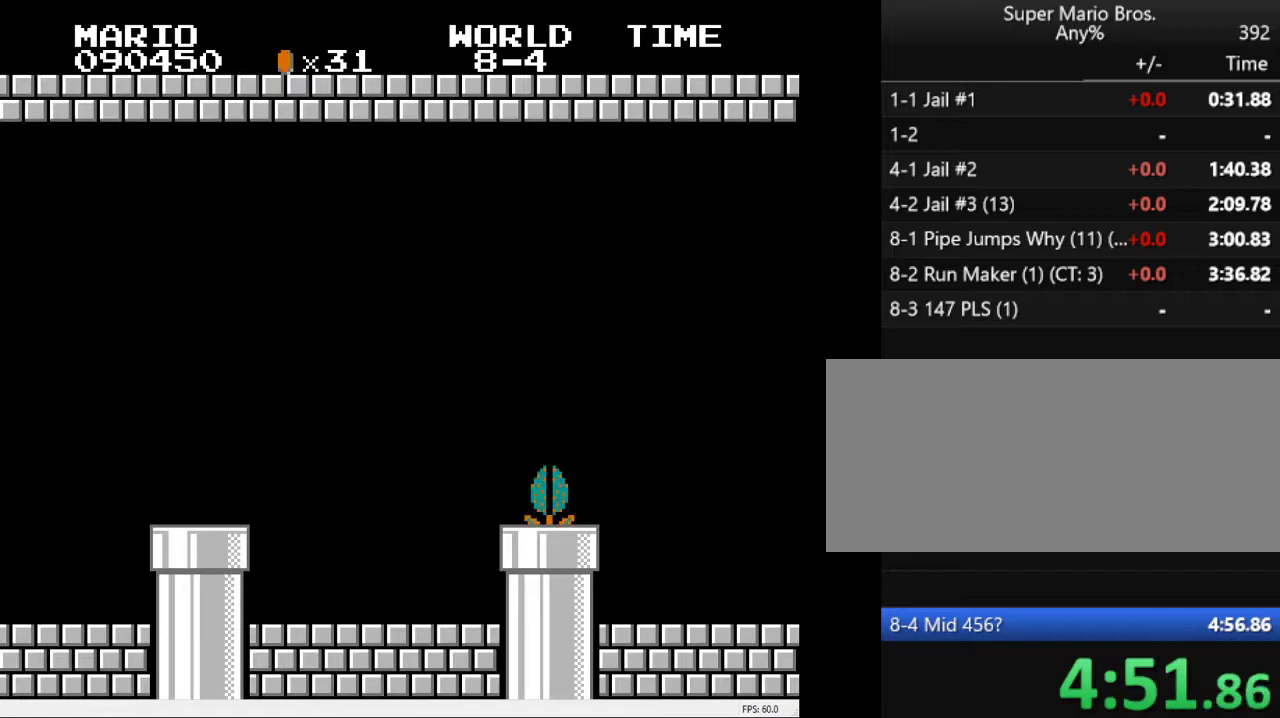
{"keys": ["a", "right"], "events": []}
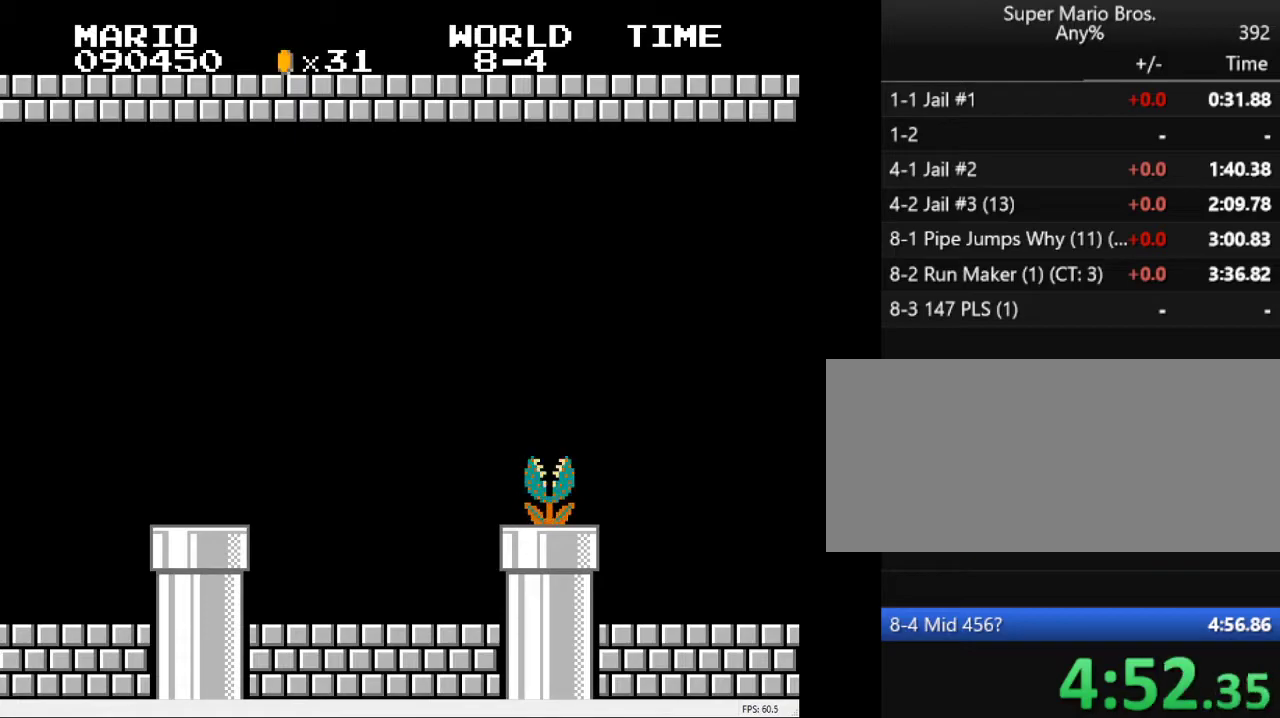
{"keys": ["a", "right"], "events": []}
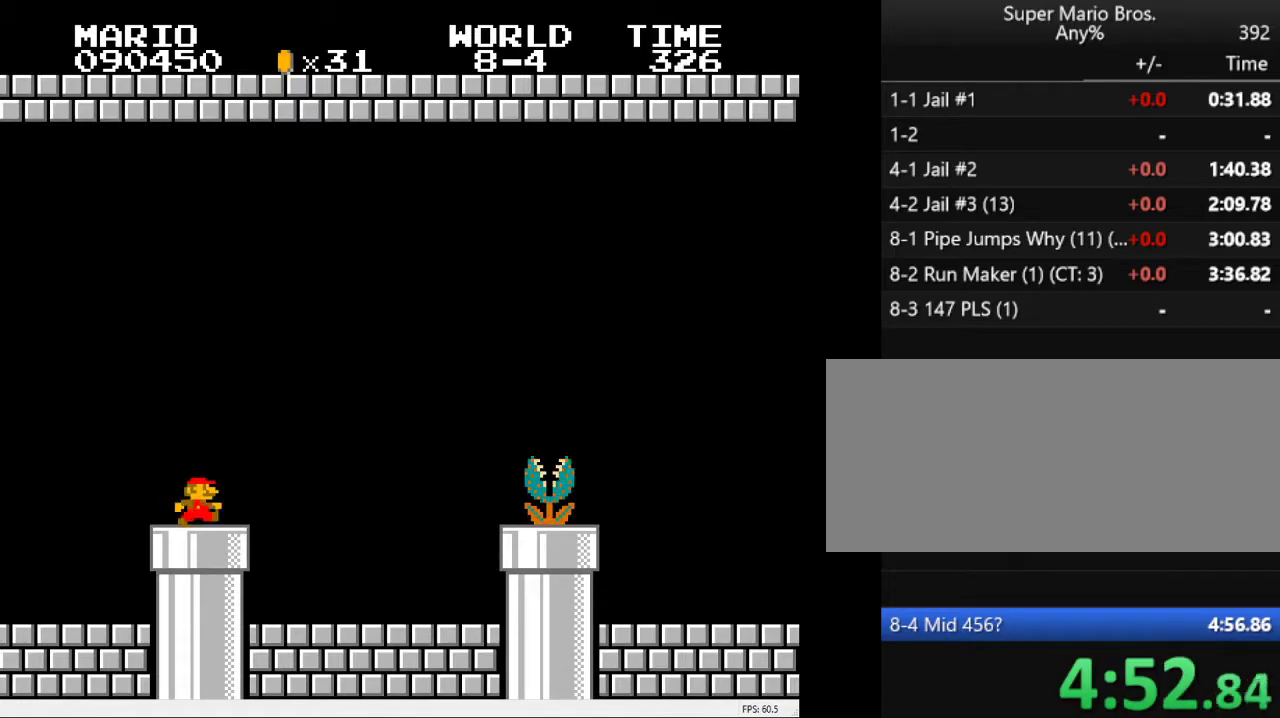
{"keys": ["a", "right"], "events": []}
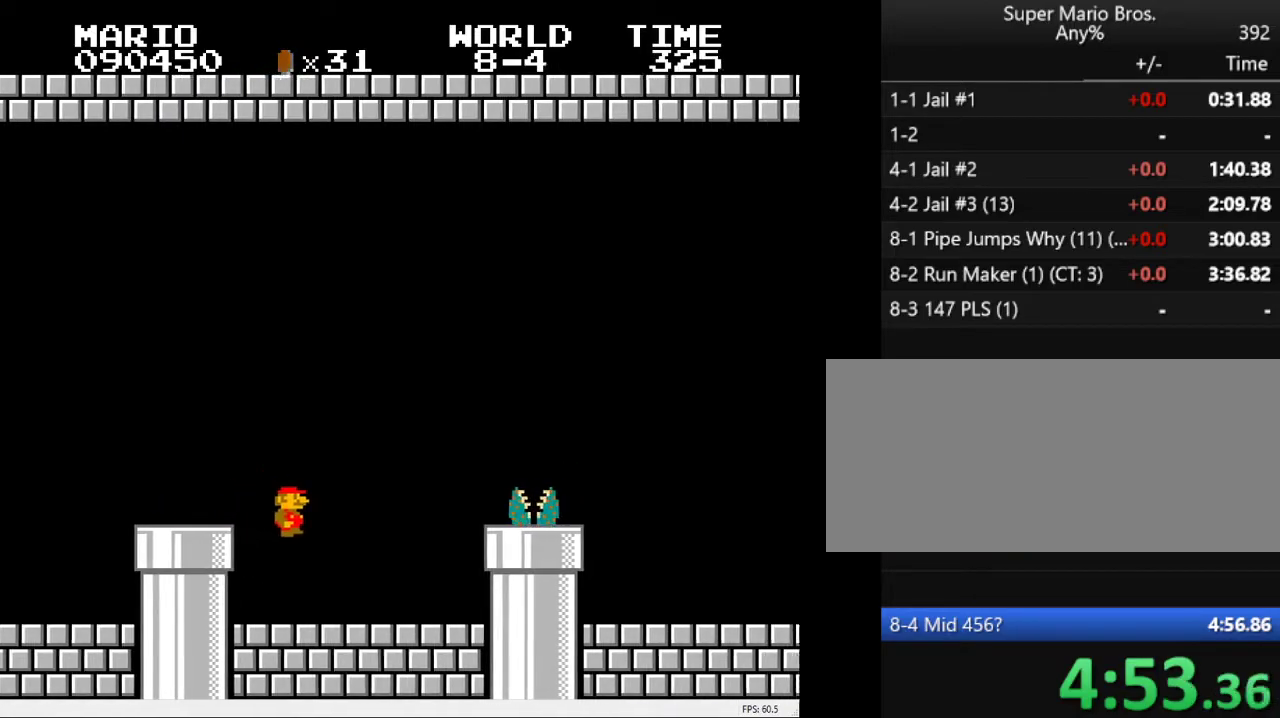
{"keys": ["a", "right", "s"], "events": [[283, "s", "down"]]}
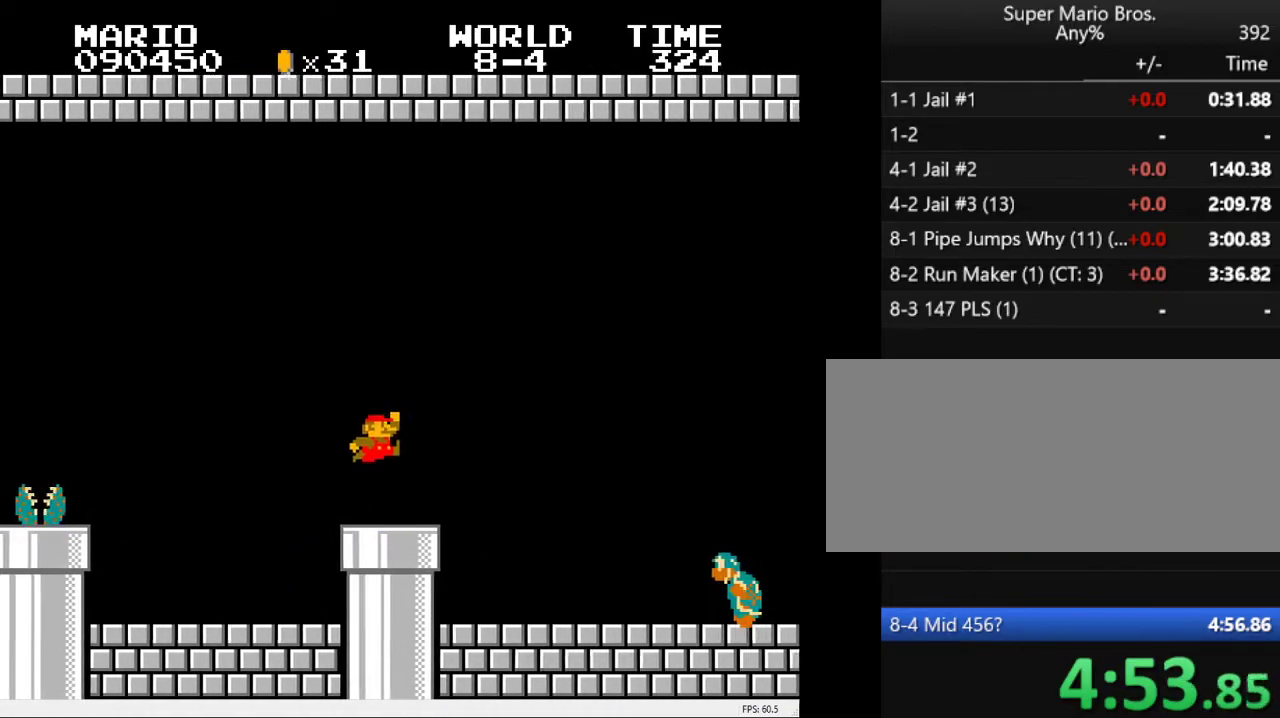
{"keys": ["a", "right", "s"], "events": []}
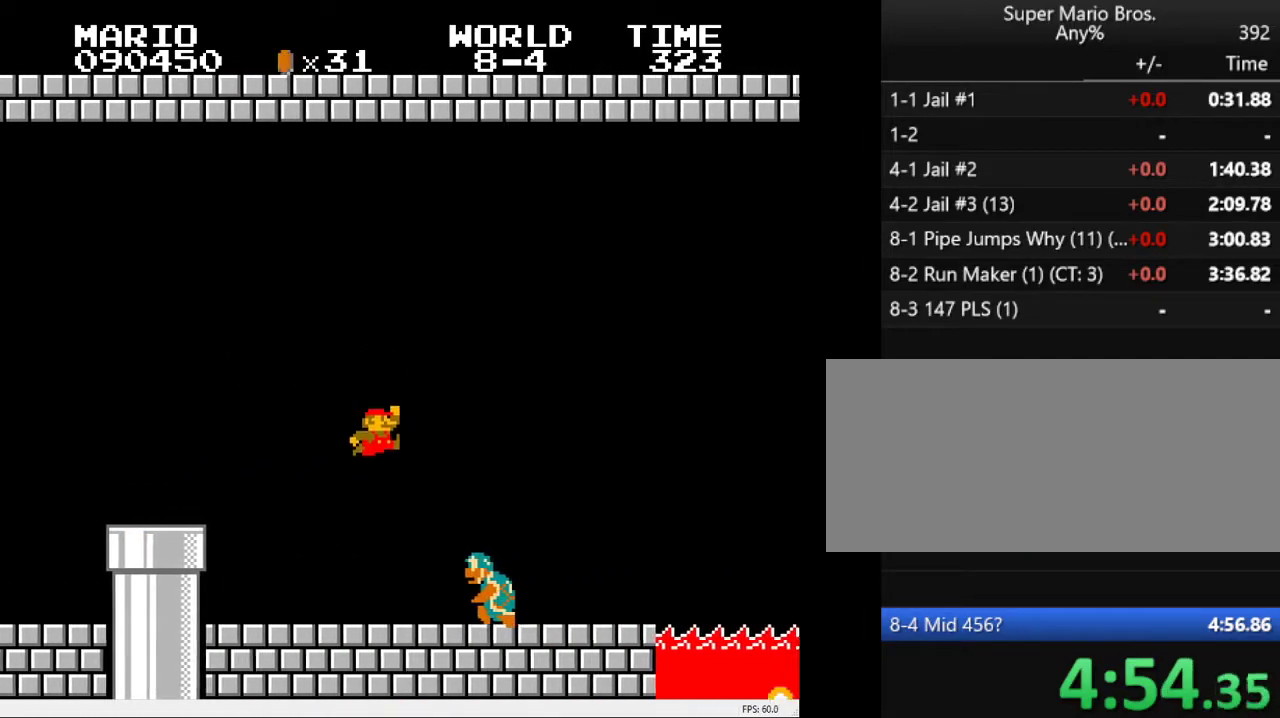
{"keys": ["a", "right"], "events": [[367, "s", "up"]]}
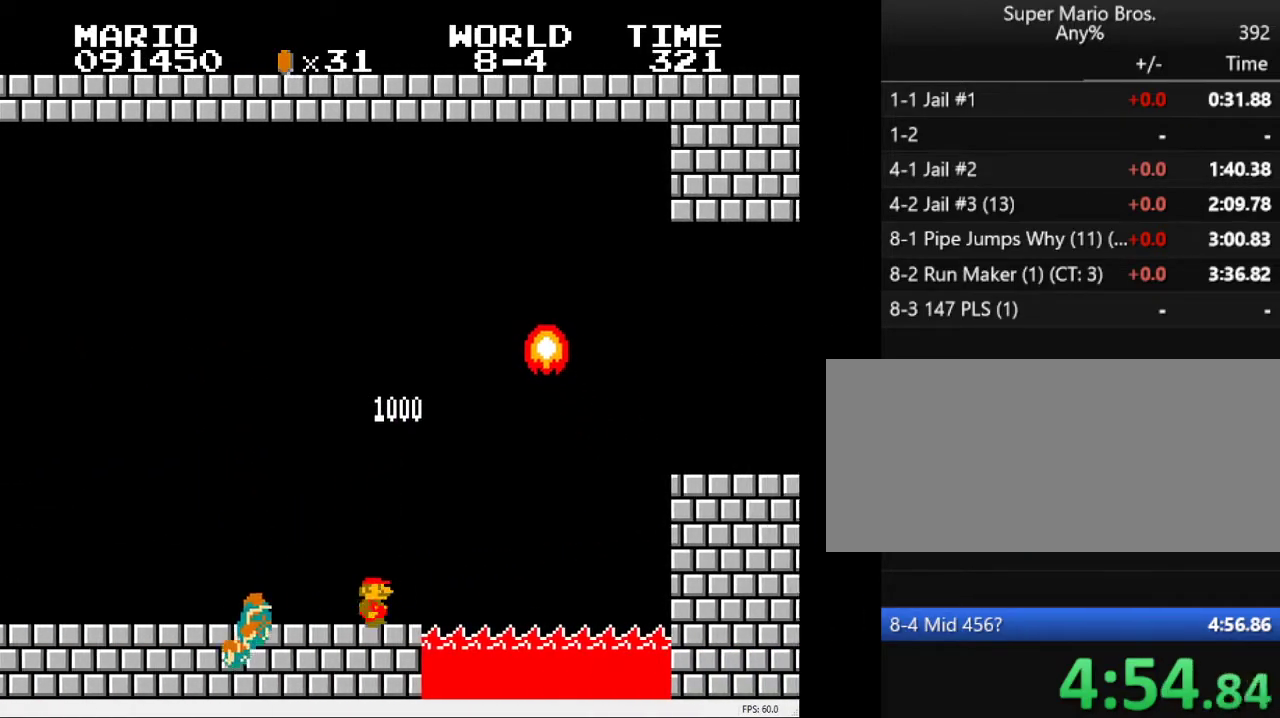
{"keys": ["a", "right", "s"], "events": [[100, "s", "down"]]}
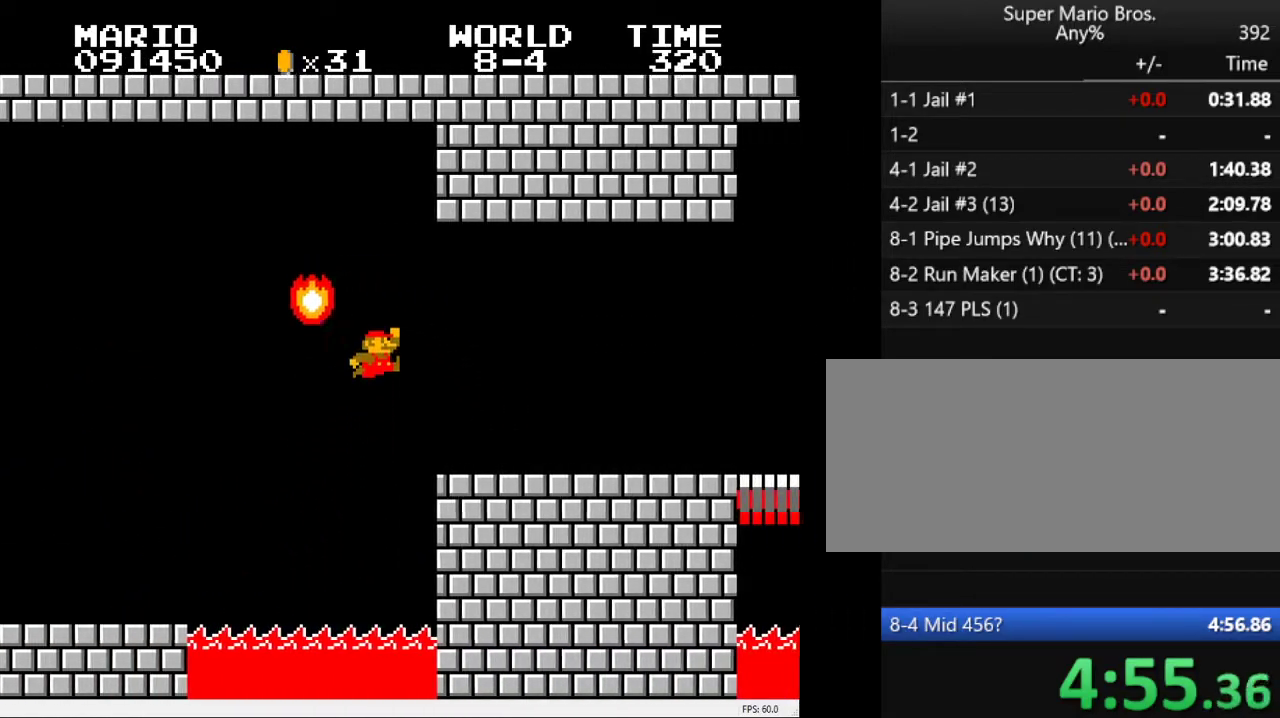
{"keys": ["a", "right"], "events": [[350, "s", "up"]]}
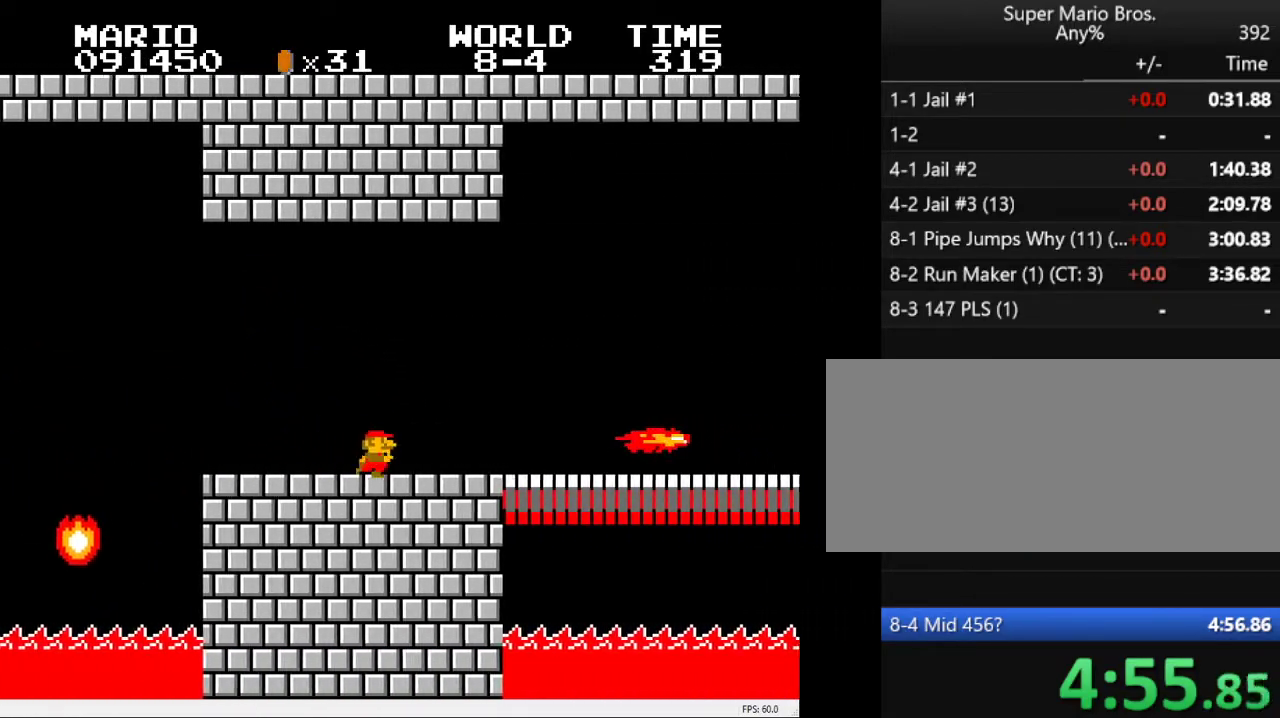
{"keys": ["a", "right"], "events": [[133, "s", "down"], [233, "s", "up"]]}
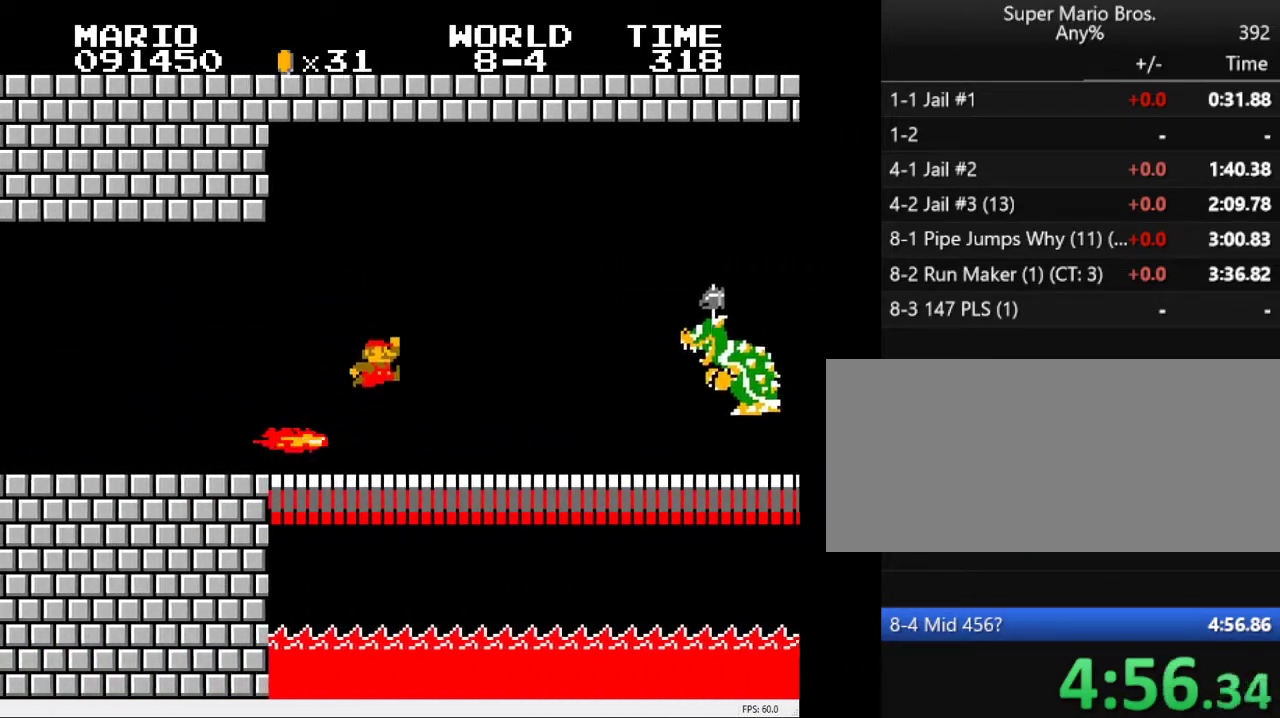
{"keys": ["a", "right"], "events": []}
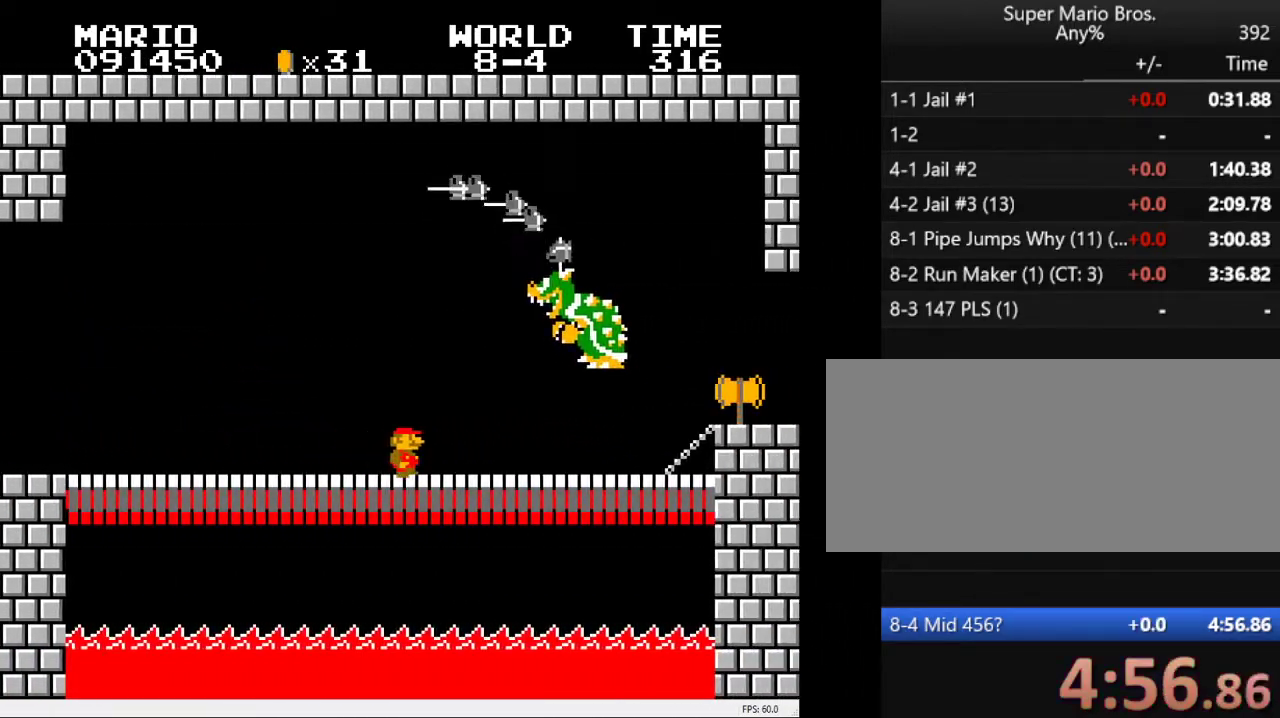
{"keys": ["a", "right"], "events": [[17, "s", "down"], [350, "s", "up"]]}
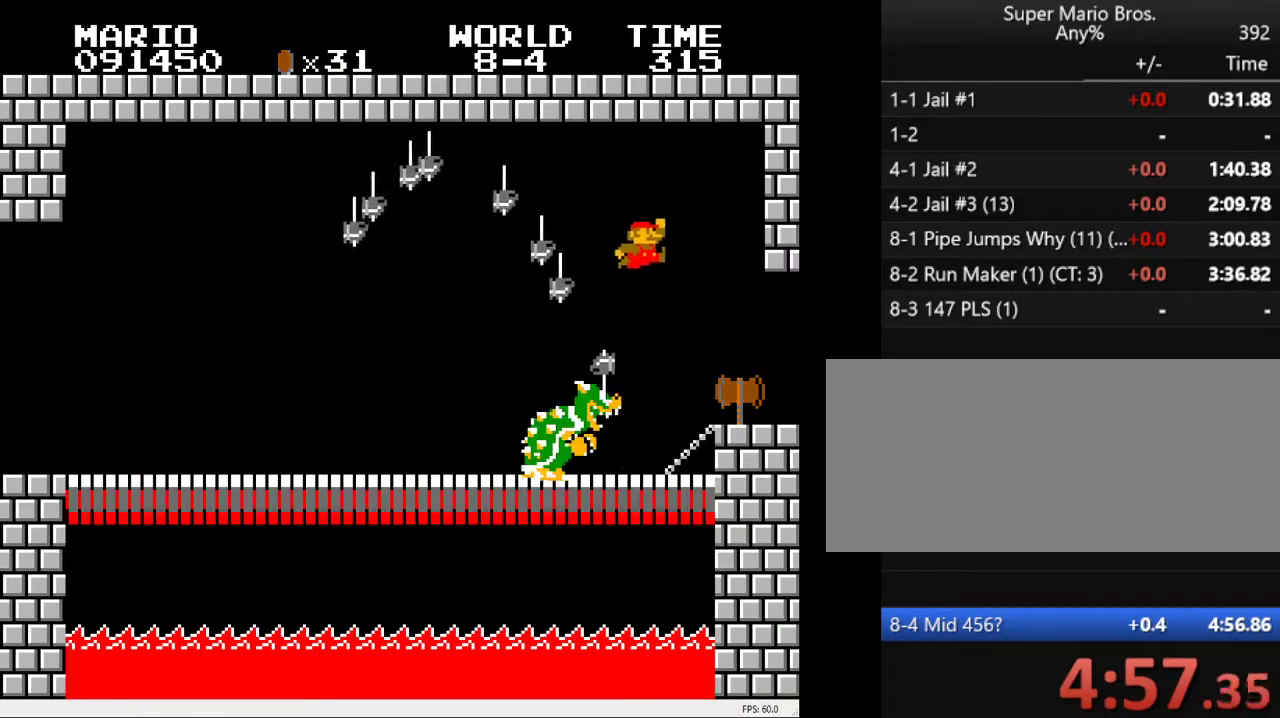
{"keys": ["a", "right"], "events": []}
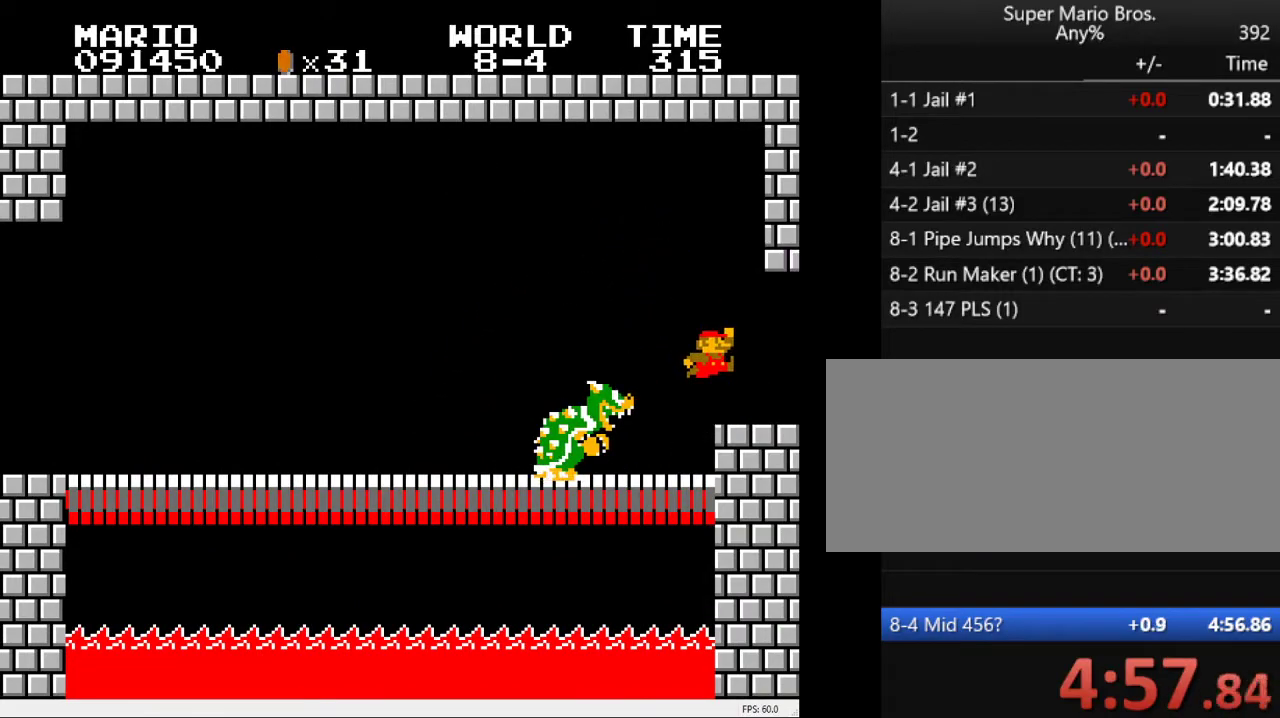
{"keys": [], "events": [[17, "a", "up"], [17, "right", "up"]]}